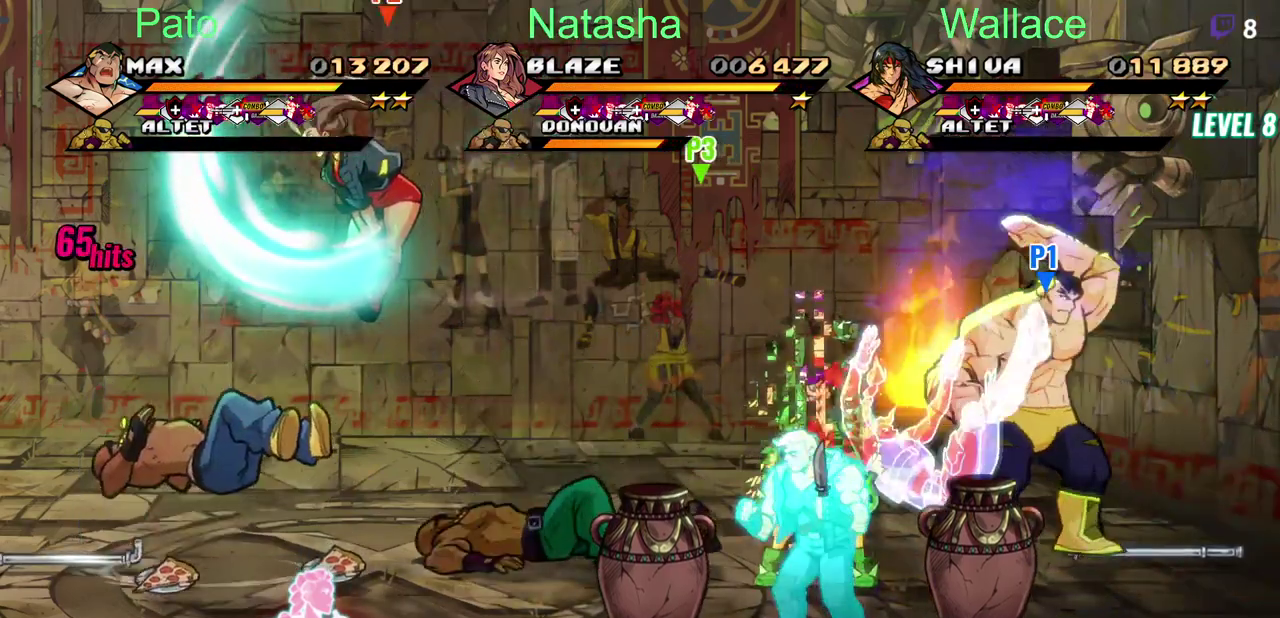
Gameplay with a controller (PlayStation layout); each line is a JSON object with the inputs held at the frame after it. "events" lists button and stick changes between this image and that frame as [ms after this image, input, new state], when the widget could be followed in between. Not read: L3 R3.
{"buttons": [], "left_stick": "center", "right_stick": "center", "events": [[33, "TRIANGLE", "down"], [83, "DPAD_LEFT", "down"], [100, "TRIANGLE", "up"], [167, "TRIANGLE", "down"], [250, "TRIANGLE", "up"], [283, "DPAD_LEFT", "up"]]}
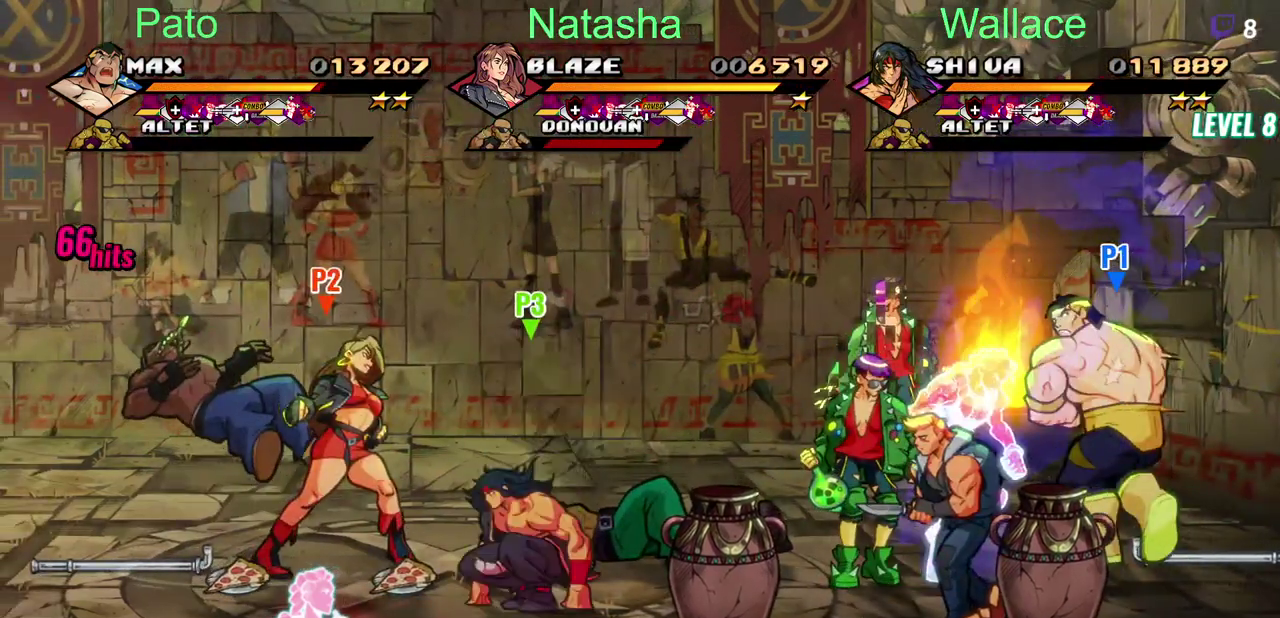
{"buttons": ["TRIANGLE", "DPAD_LEFT"], "left_stick": "center", "right_stick": "center", "events": [[200, "DPAD_LEFT", "down"], [300, "TRIANGLE", "down"], [367, "TRIANGLE", "up"], [433, "TRIANGLE", "down"]]}
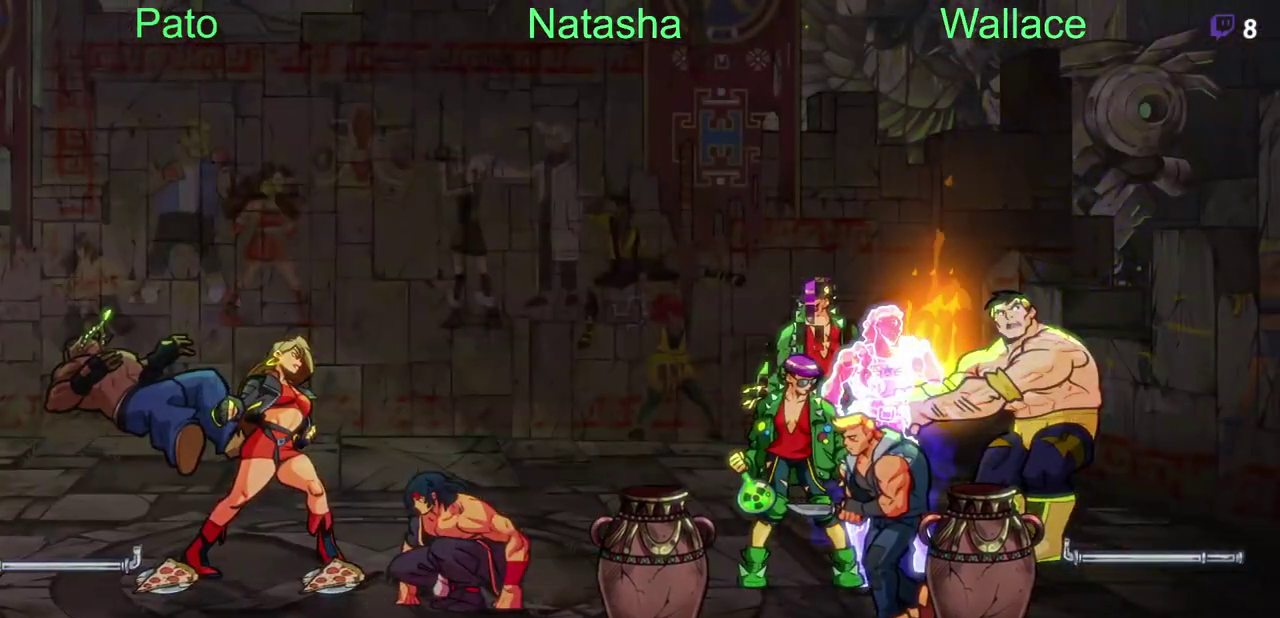
{"buttons": ["DPAD_LEFT"], "left_stick": "center", "right_stick": "center", "events": [[17, "TRIANGLE", "up"], [83, "TRIANGLE", "down"], [183, "TRIANGLE", "up"]]}
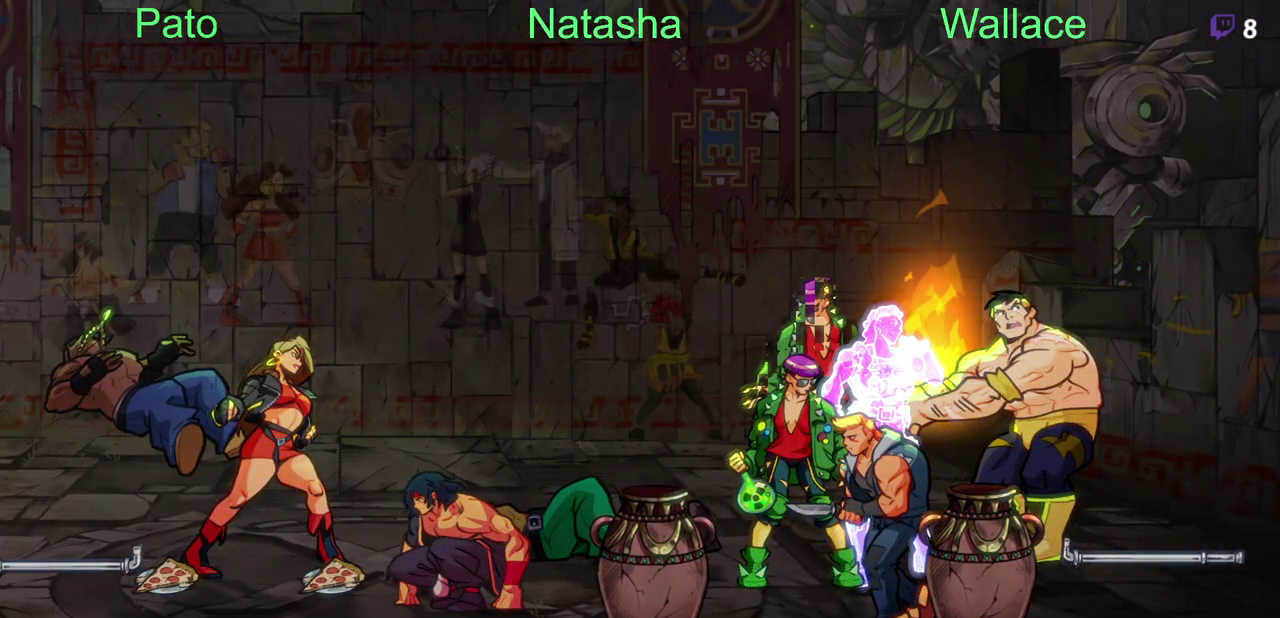
{"buttons": ["DPAD_LEFT"], "left_stick": "center", "right_stick": "center", "events": [[200, "TRIANGLE", "down"], [250, "TRIANGLE", "up"], [433, "TRIANGLE", "down"], [500, "TRIANGLE", "up"]]}
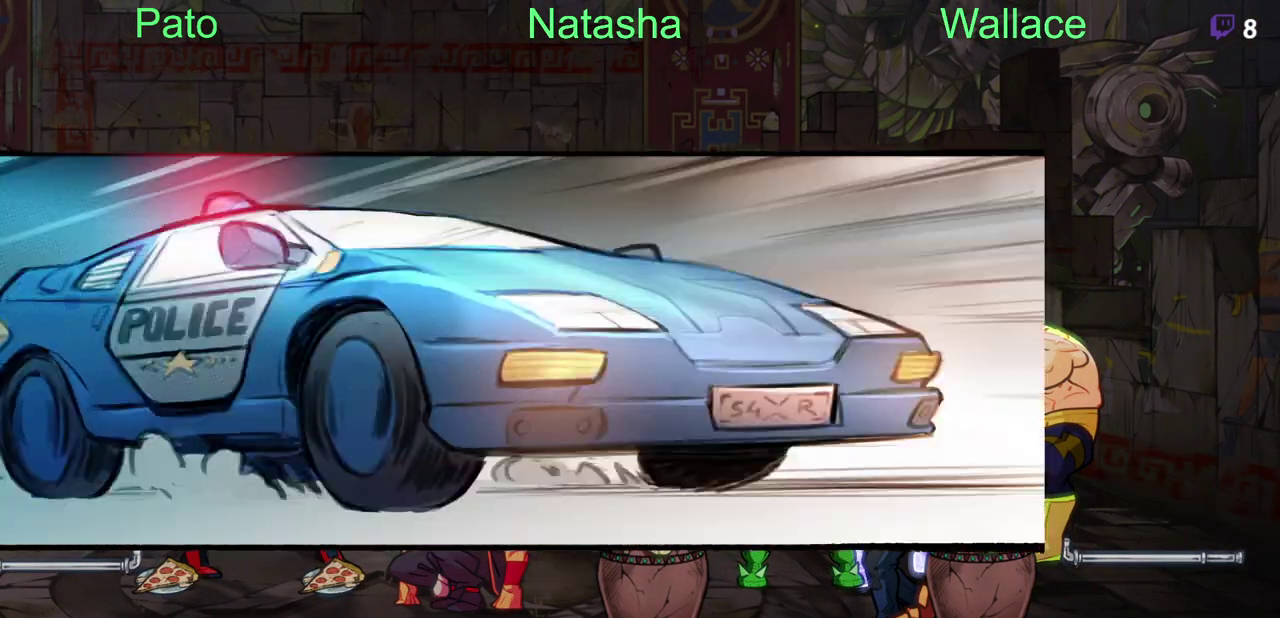
{"buttons": ["DPAD_LEFT"], "left_stick": "center", "right_stick": "center", "events": [[200, "TRIANGLE", "down"], [283, "TRIANGLE", "up"]]}
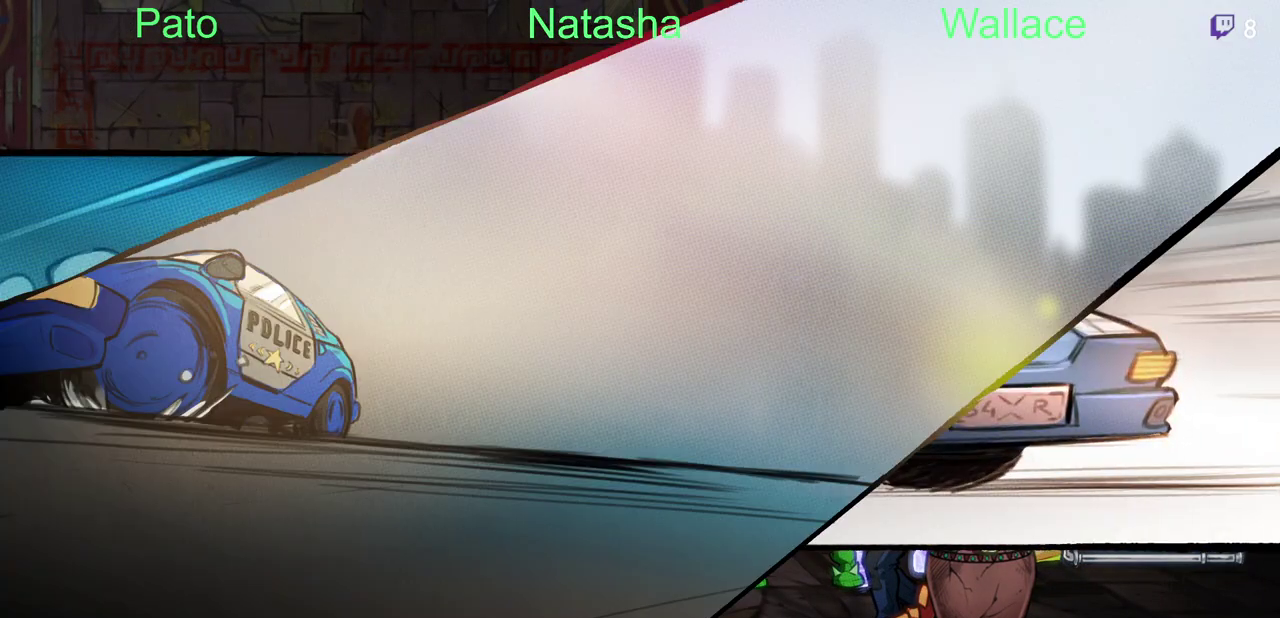
{"buttons": [], "left_stick": "center", "right_stick": "center", "events": [[217, "DPAD_LEFT", "up"]]}
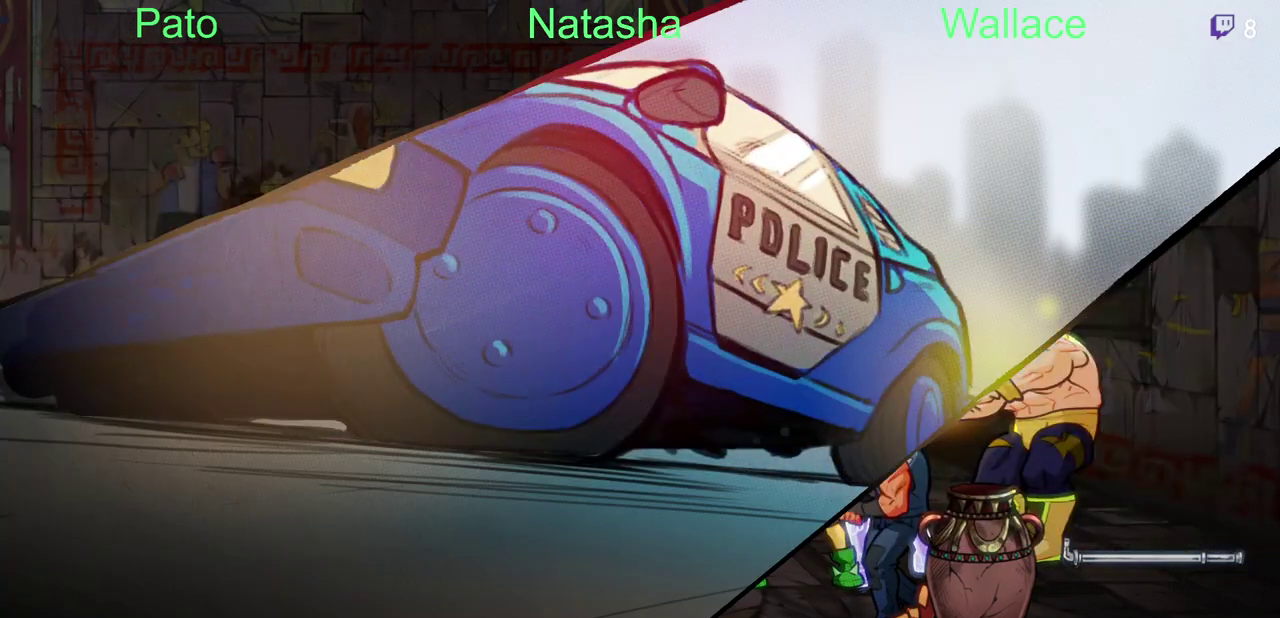
{"buttons": [], "left_stick": "center", "right_stick": "center", "events": []}
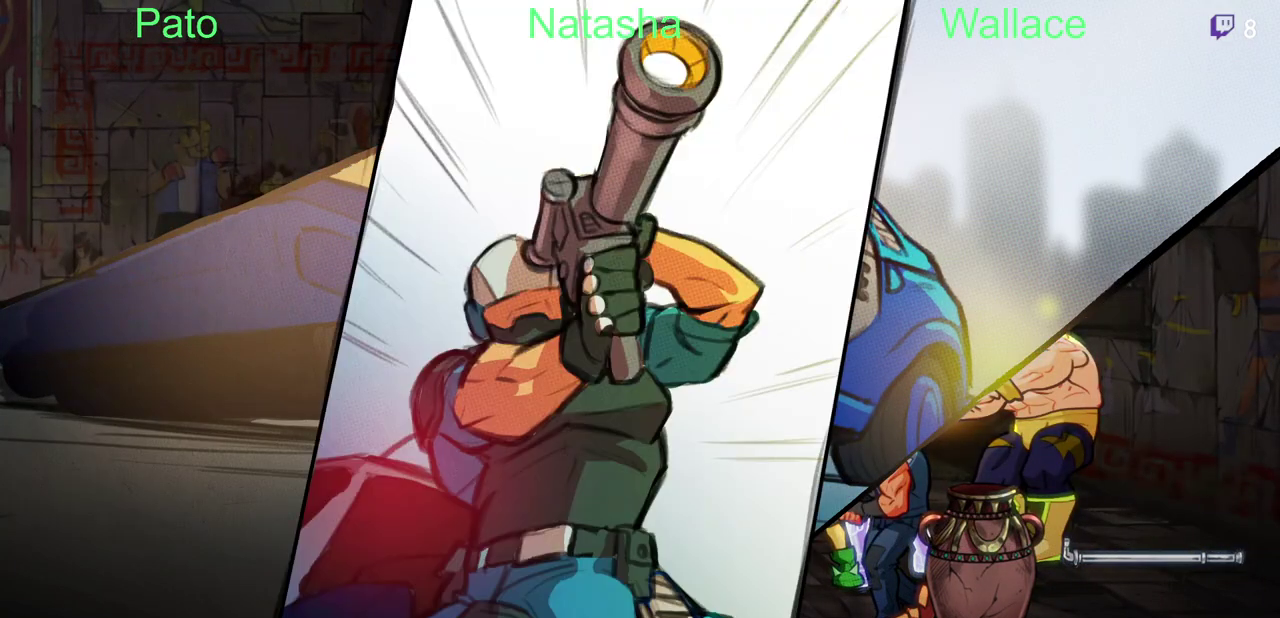
{"buttons": ["DPAD_LEFT"], "left_stick": "center", "right_stick": "center", "events": [[50, "DPAD_LEFT", "down"]]}
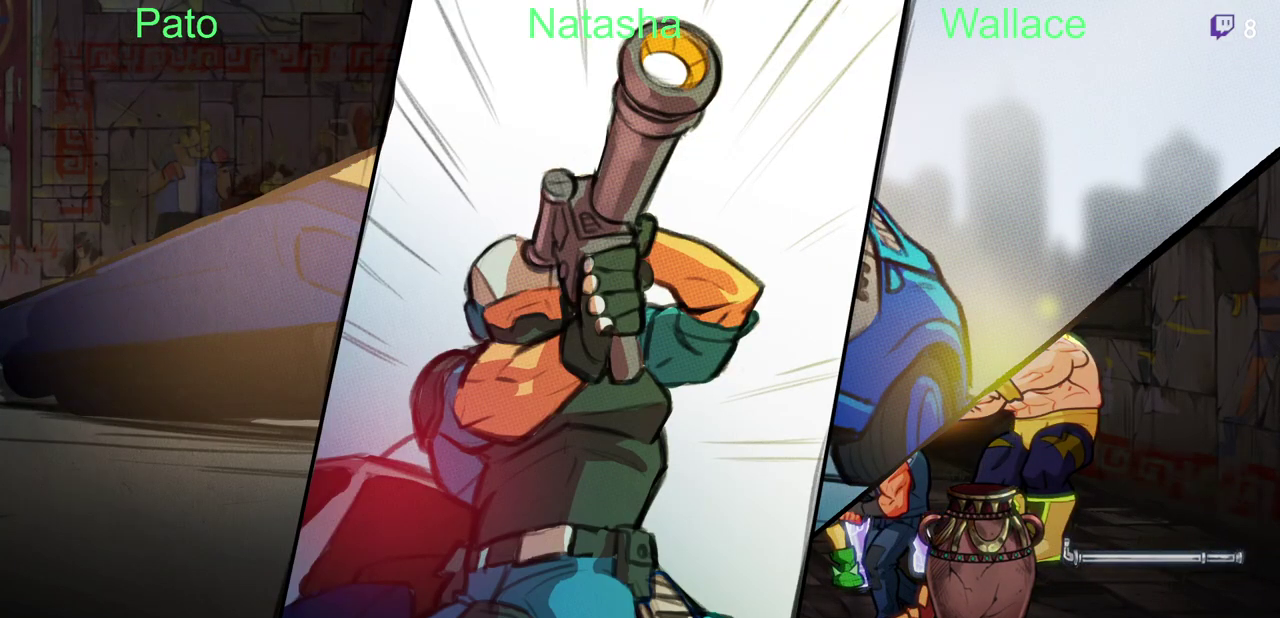
{"buttons": ["DPAD_LEFT"], "left_stick": "center", "right_stick": "center", "events": []}
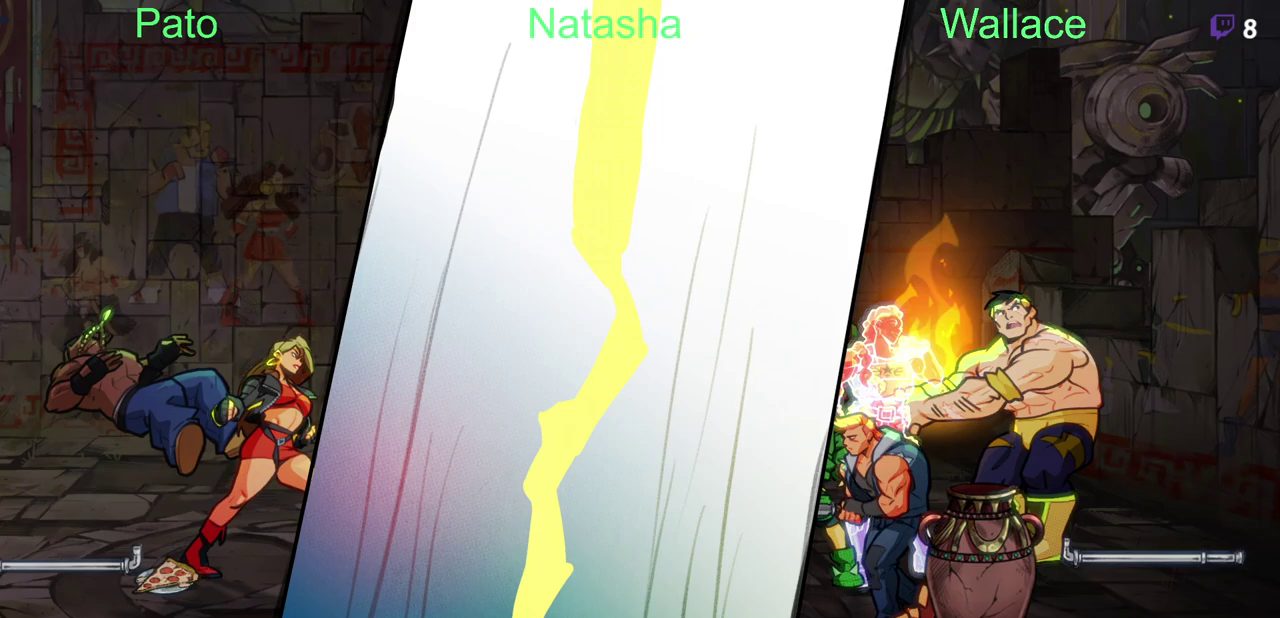
{"buttons": ["DPAD_LEFT"], "left_stick": "center", "right_stick": "center", "events": []}
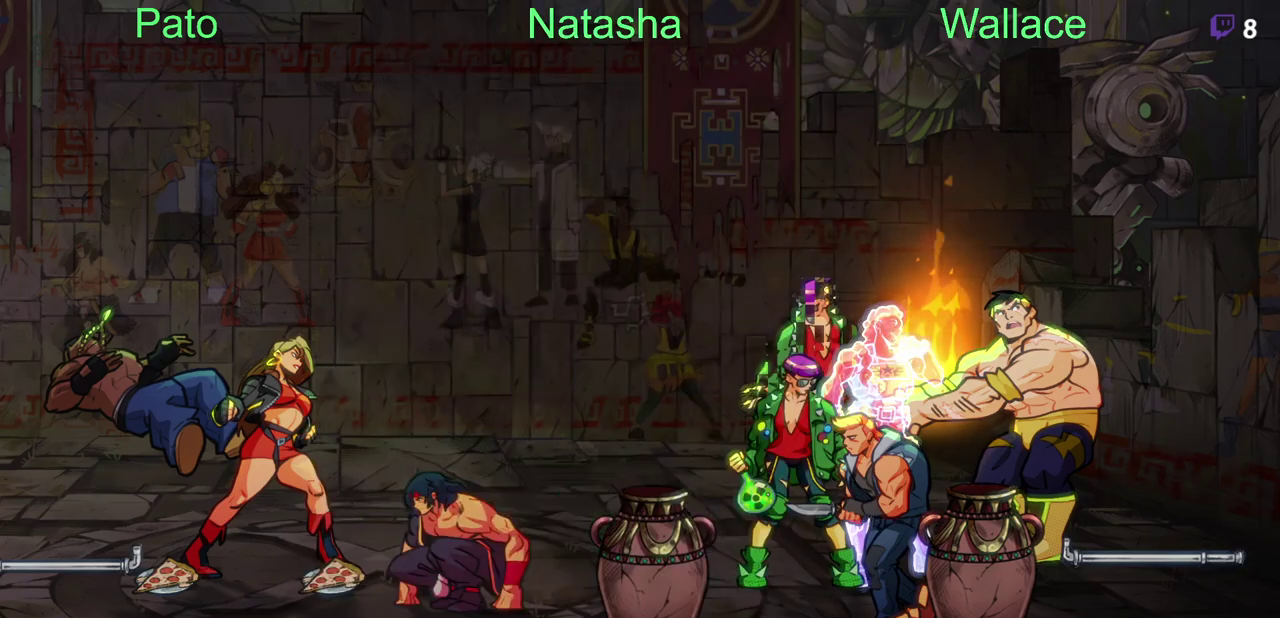
{"buttons": ["DPAD_LEFT"], "left_stick": "center", "right_stick": "center", "events": [[117, "DPAD_DOWN", "down"], [300, "DPAD_DOWN", "up"]]}
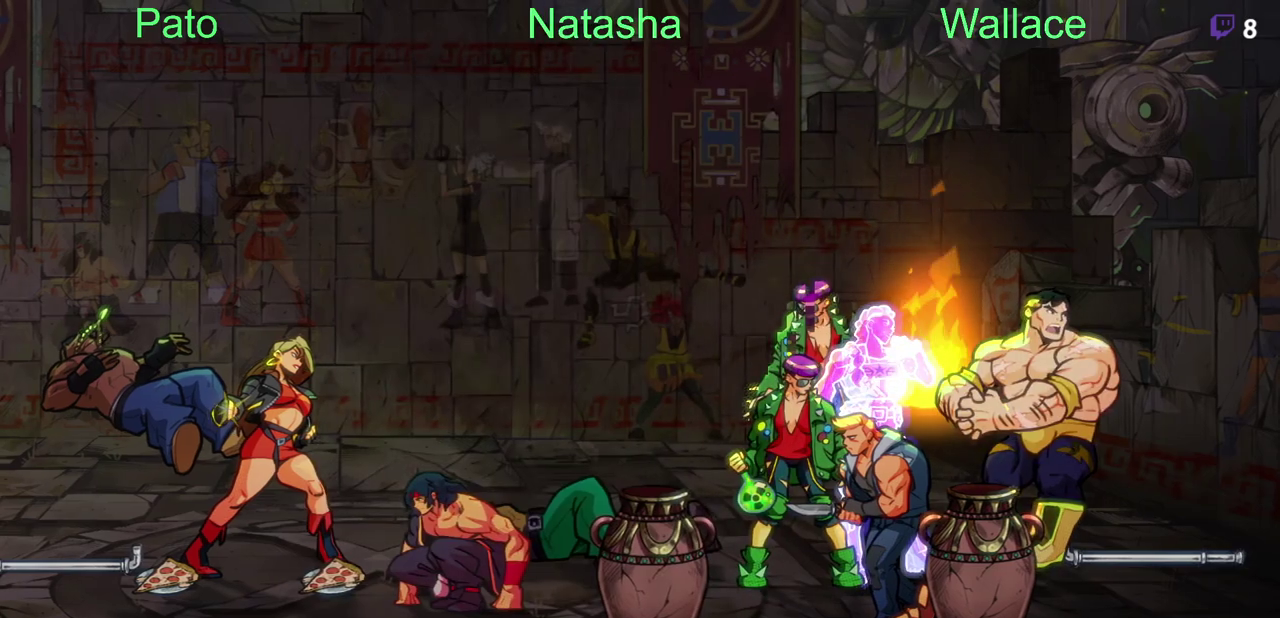
{"buttons": ["DPAD_LEFT"], "left_stick": "center", "right_stick": "center", "events": [[183, "DPAD_LEFT", "up"], [450, "DPAD_LEFT", "down"]]}
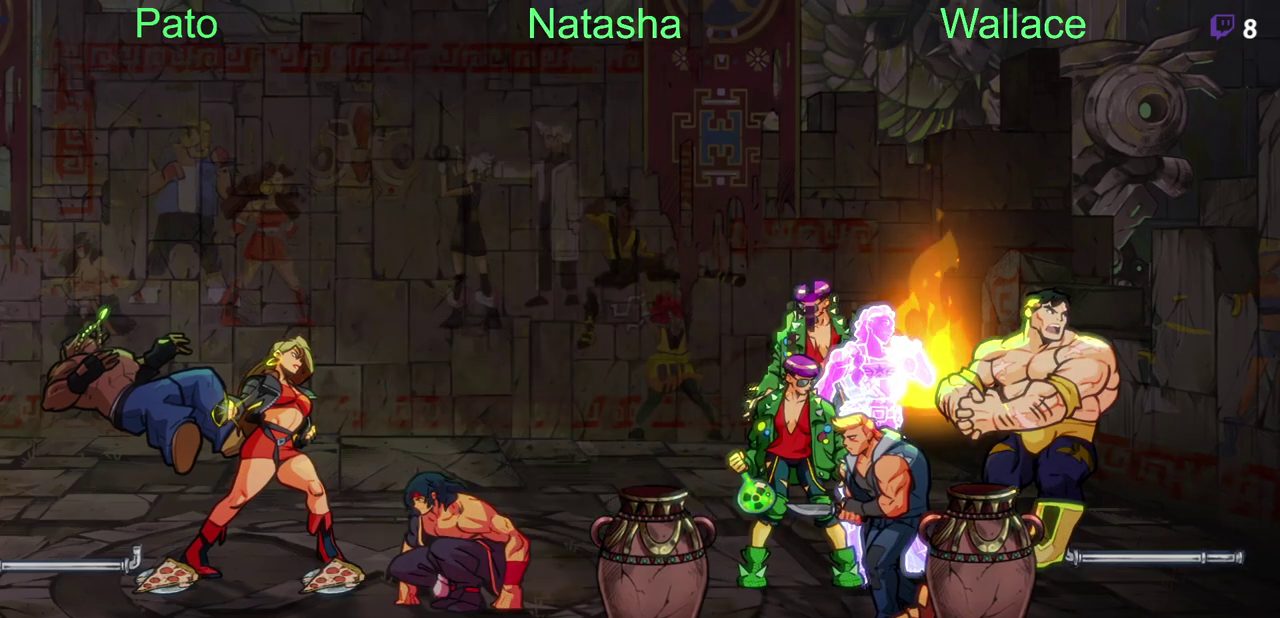
{"buttons": ["DPAD_LEFT"], "left_stick": "center", "right_stick": "center", "events": []}
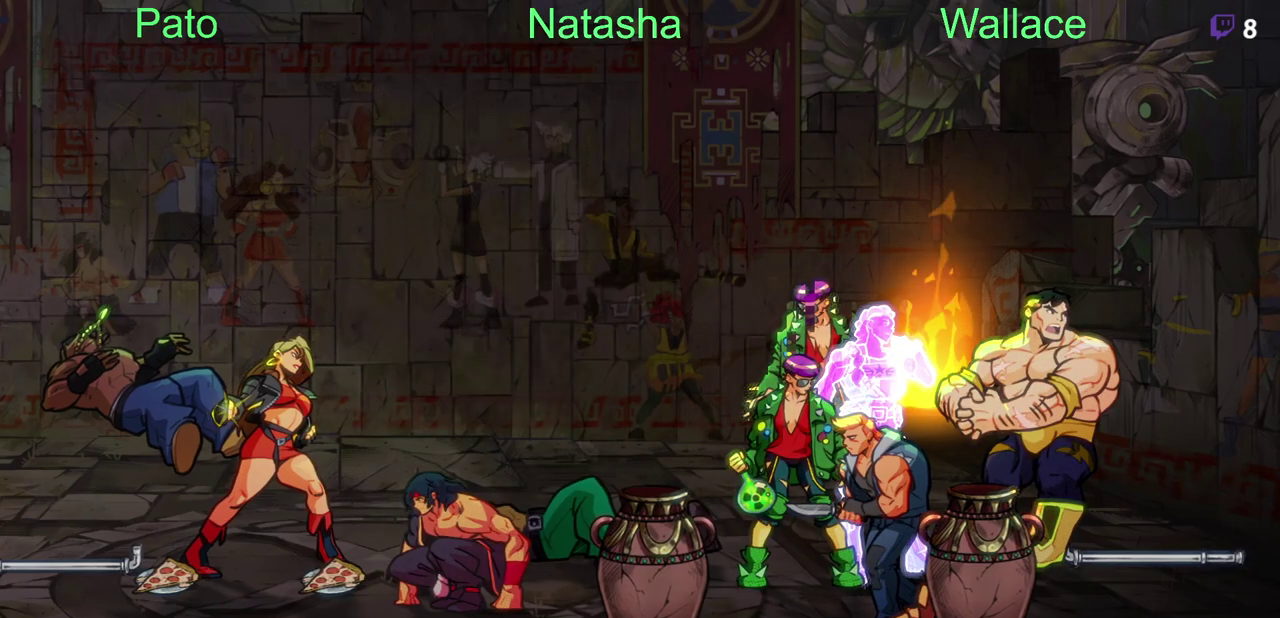
{"buttons": ["DPAD_LEFT"], "left_stick": "center", "right_stick": "center", "events": []}
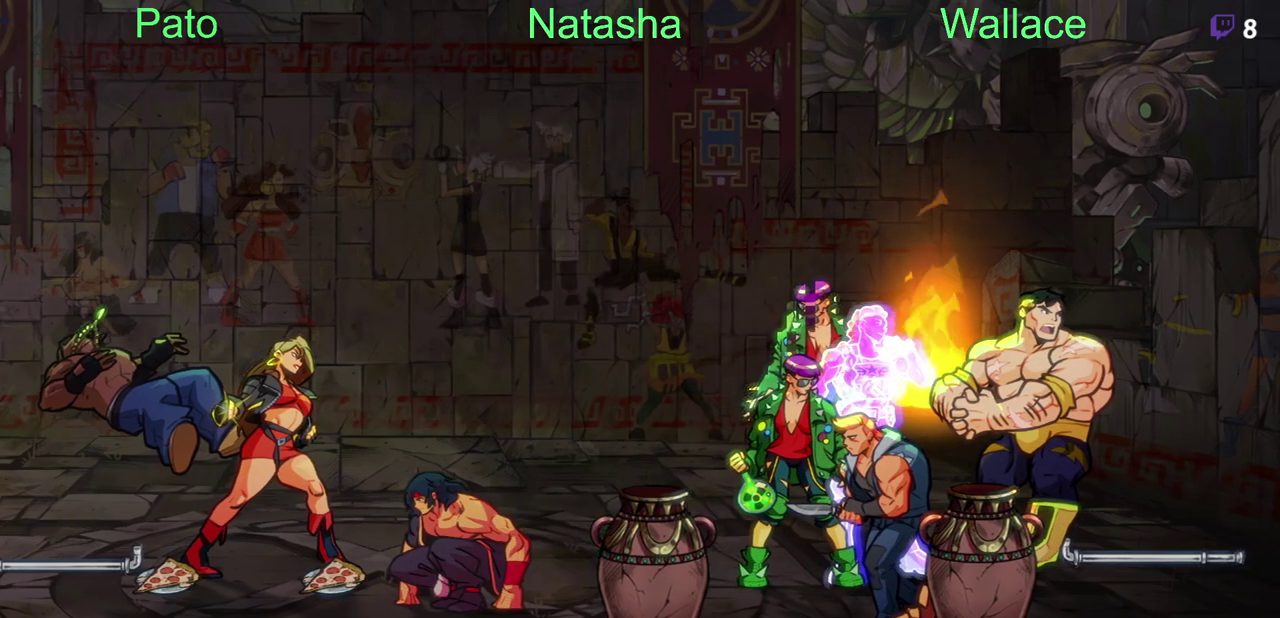
{"buttons": [], "left_stick": "center", "right_stick": "center", "events": [[383, "DPAD_LEFT", "up"]]}
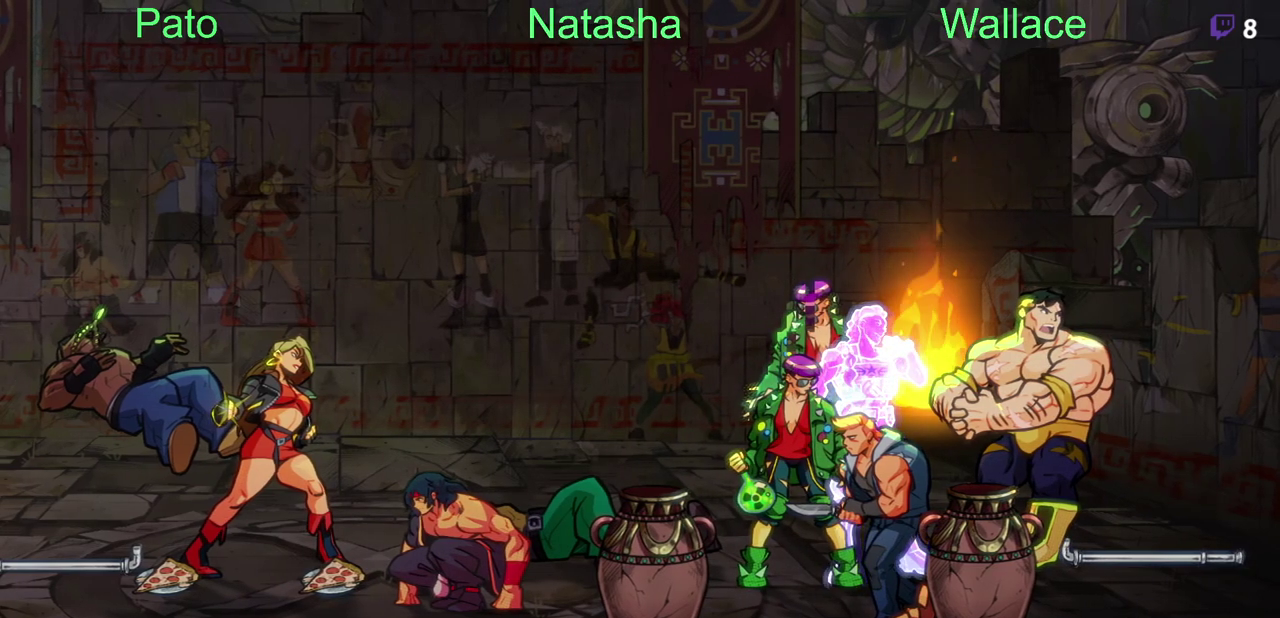
{"buttons": ["DPAD_LEFT"], "left_stick": "center", "right_stick": "center", "events": [[117, "DPAD_LEFT", "down"]]}
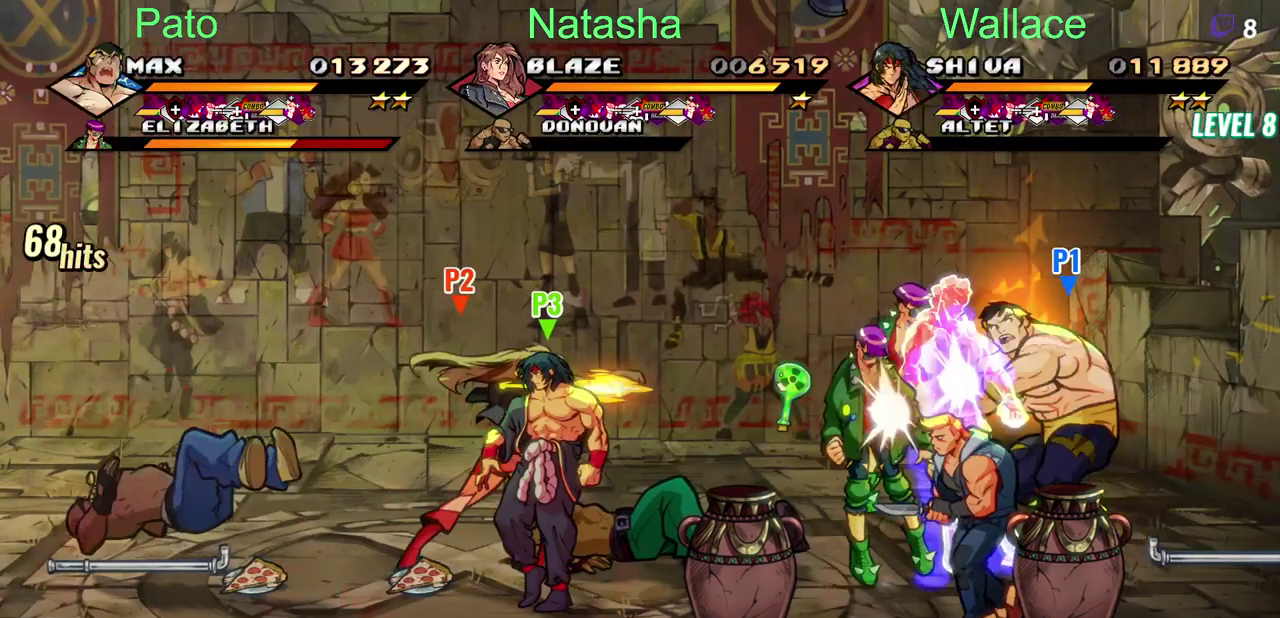
{"buttons": ["DPAD_LEFT"], "left_stick": "center", "right_stick": "center", "events": []}
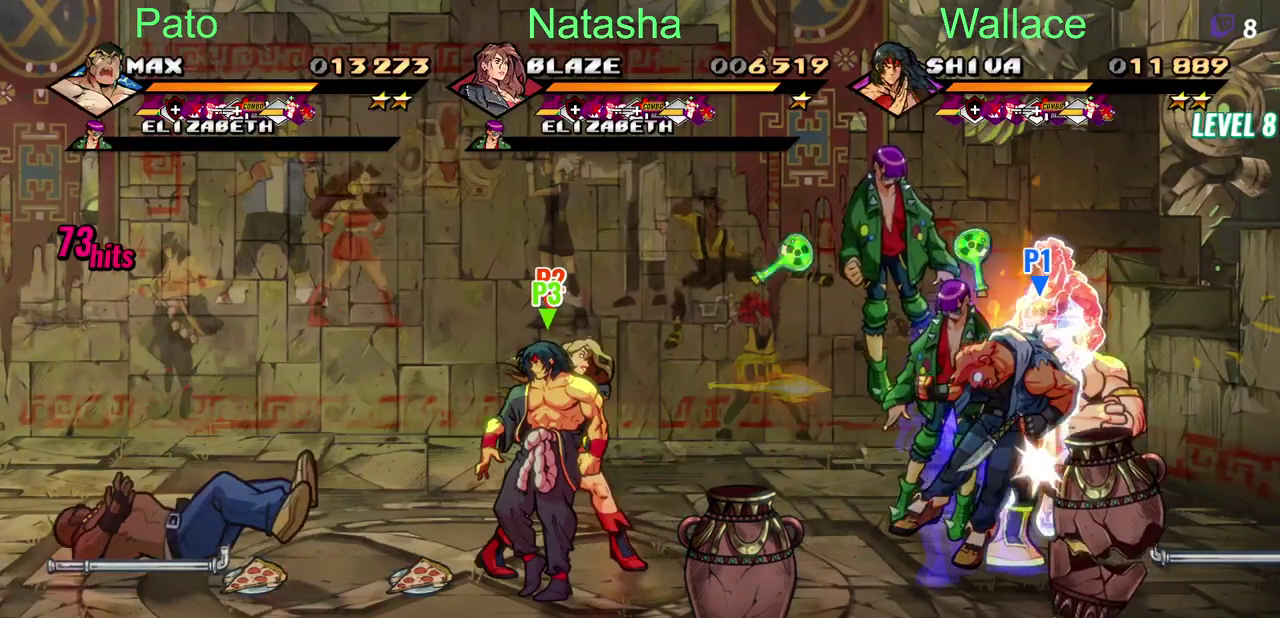
{"buttons": ["DPAD_DOWN"], "left_stick": "center", "right_stick": "center", "events": [[150, "DPAD_LEFT", "up"], [400, "DPAD_DOWN", "down"]]}
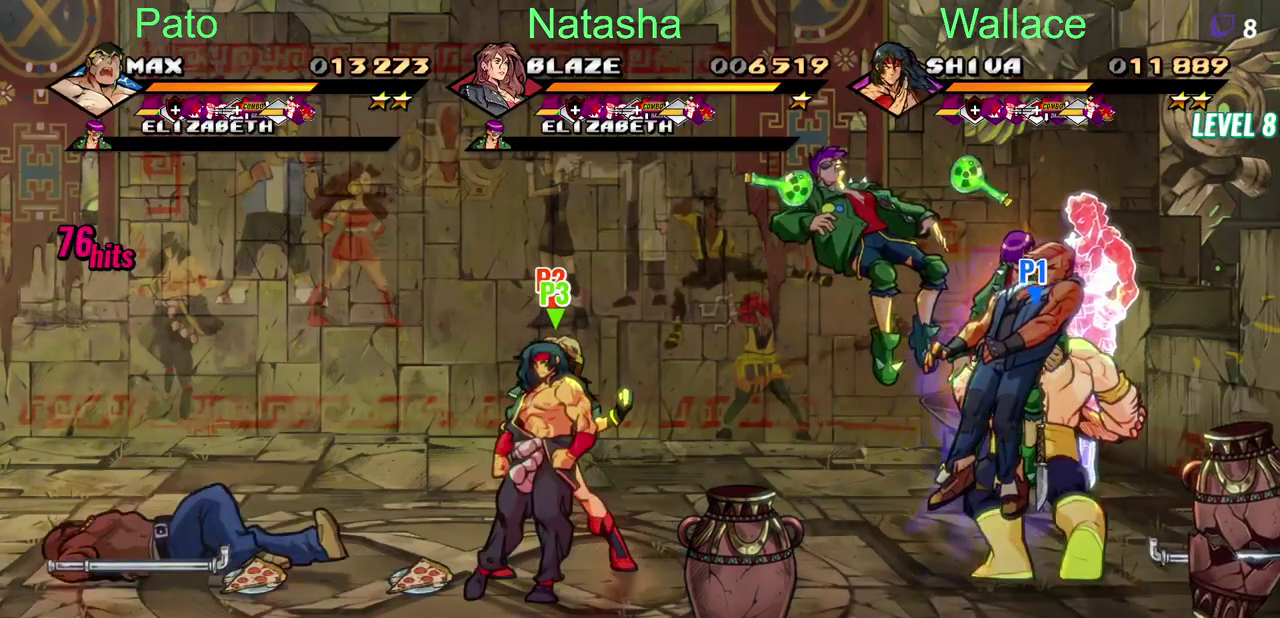
{"buttons": ["DPAD_DOWN"], "left_stick": "center", "right_stick": "center", "events": []}
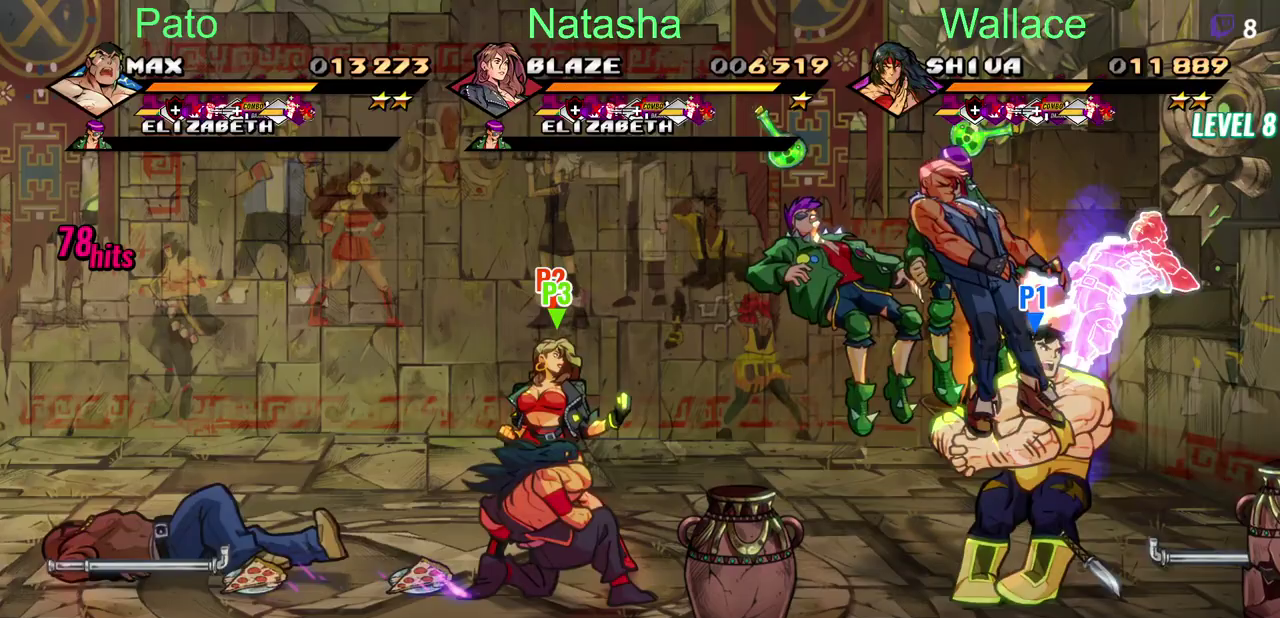
{"buttons": ["DPAD_DOWN", "DPAD_LEFT"], "left_stick": "center", "right_stick": "center", "events": [[417, "DPAD_LEFT", "down"]]}
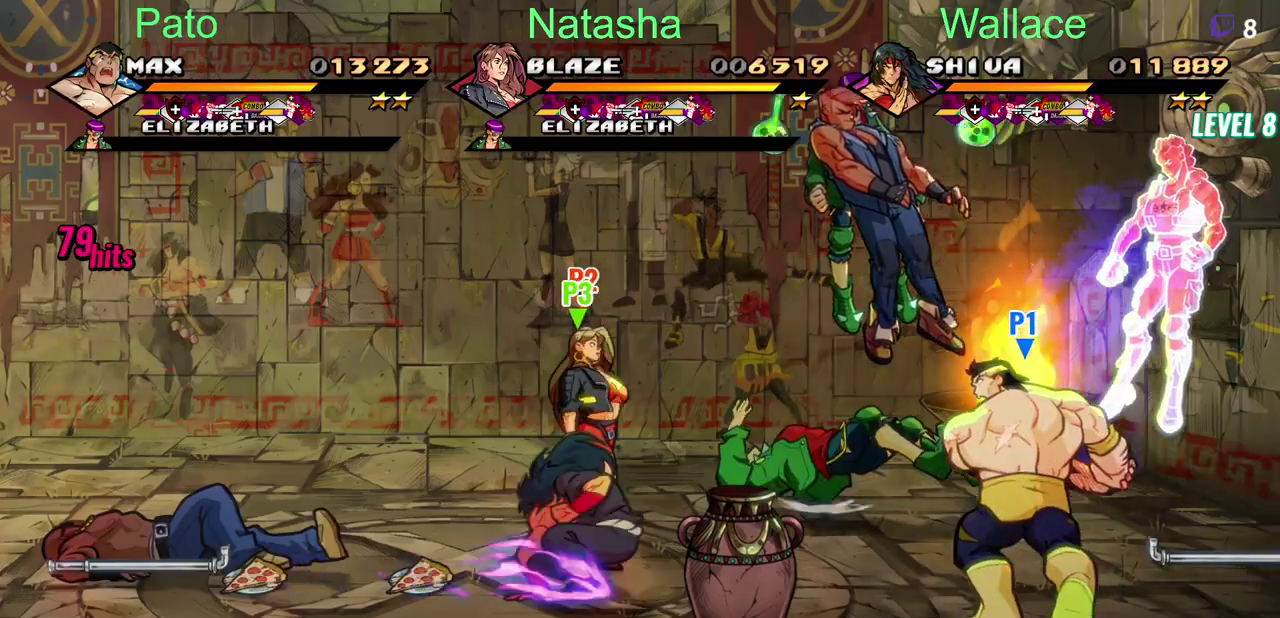
{"buttons": ["TRIANGLE"], "left_stick": "center", "right_stick": "center", "events": [[100, "DPAD_DOWN", "up"], [350, "DPAD_DOWN", "down"], [417, "TRIANGLE", "down"], [483, "DPAD_DOWN", "up"], [483, "DPAD_LEFT", "up"]]}
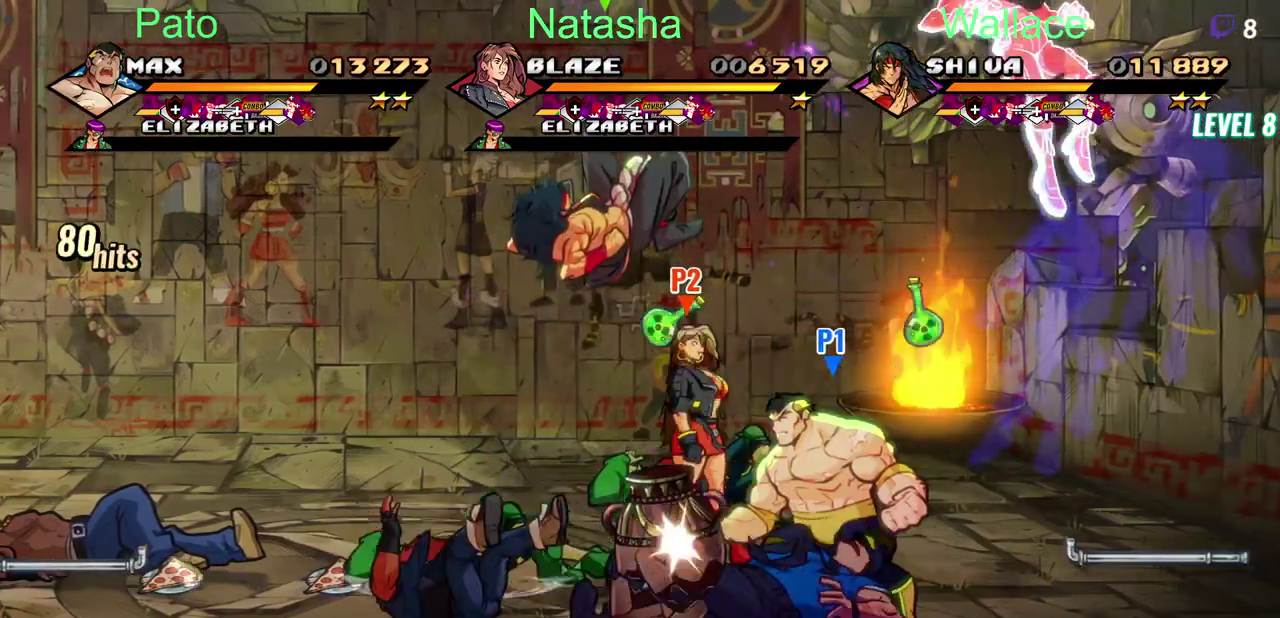
{"buttons": ["DPAD_RIGHT"], "left_stick": "center", "right_stick": "center", "events": [[17, "TRIANGLE", "up"], [117, "DPAD_RIGHT", "down"]]}
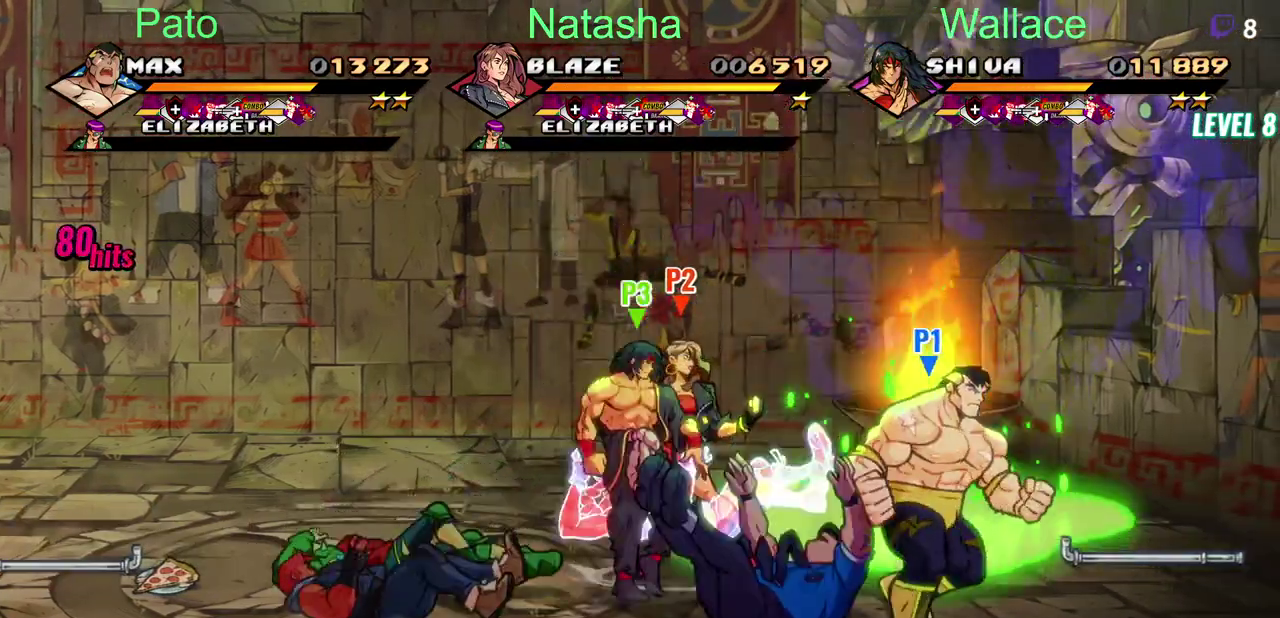
{"buttons": ["DPAD_UP", "DPAD_LEFT"], "left_stick": "center", "right_stick": "center", "events": [[150, "CIRCLE", "down"], [283, "CIRCLE", "up"], [283, "DPAD_RIGHT", "up"], [317, "DPAD_UP", "down"], [433, "DPAD_LEFT", "down"]]}
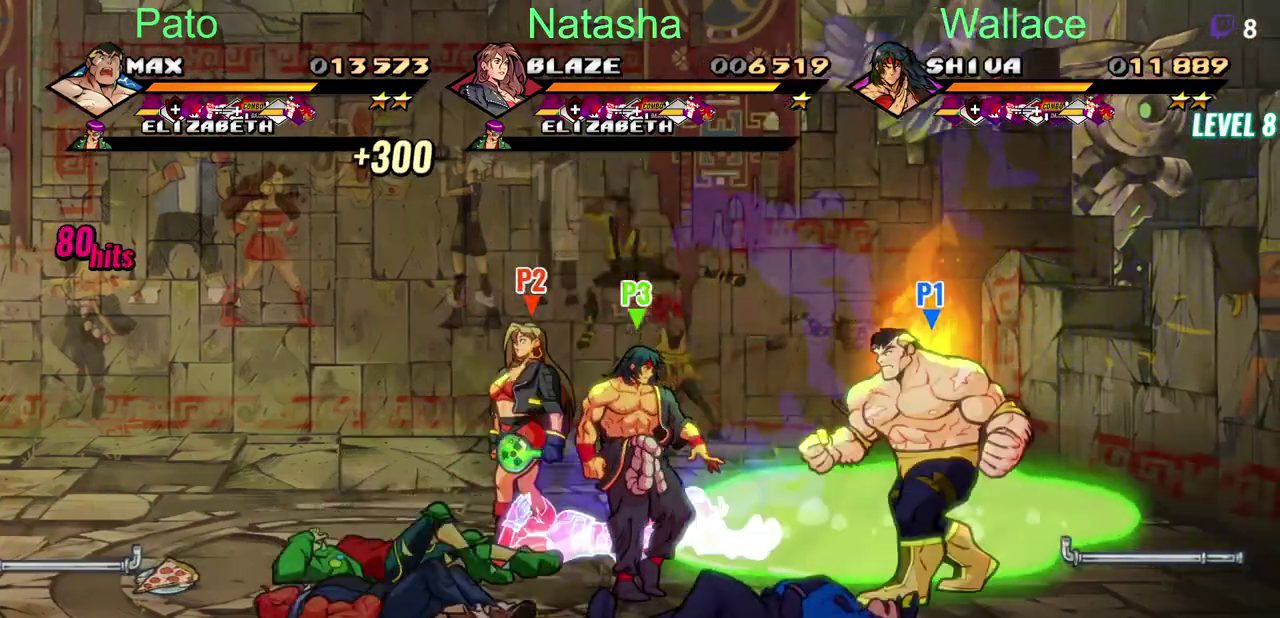
{"buttons": ["DPAD_LEFT"], "left_stick": "center", "right_stick": "center", "events": [[183, "DPAD_UP", "up"]]}
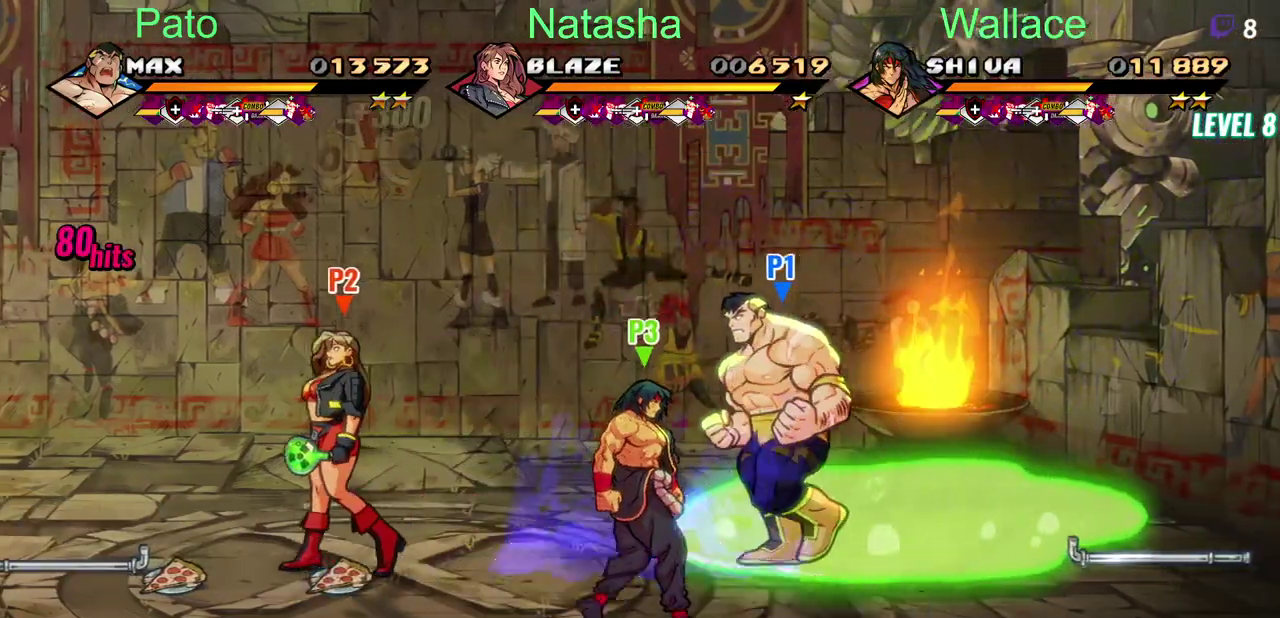
{"buttons": ["DPAD_LEFT"], "left_stick": "center", "right_stick": "center", "events": []}
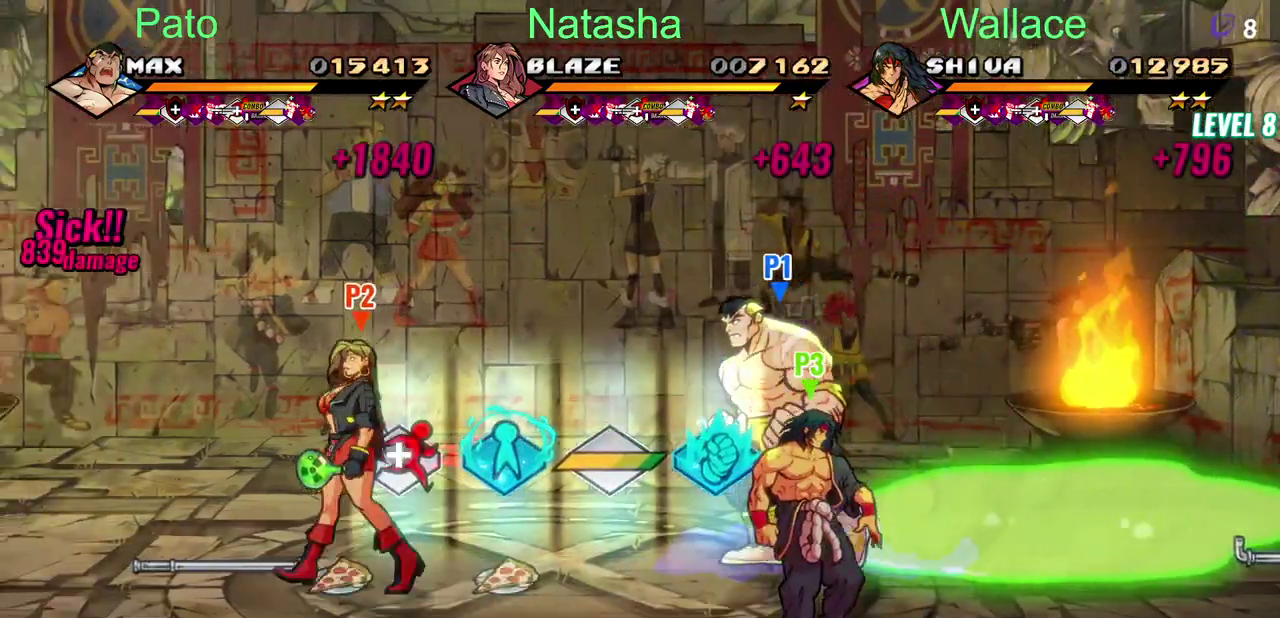
{"buttons": ["DPAD_LEFT"], "left_stick": "center", "right_stick": "center", "events": []}
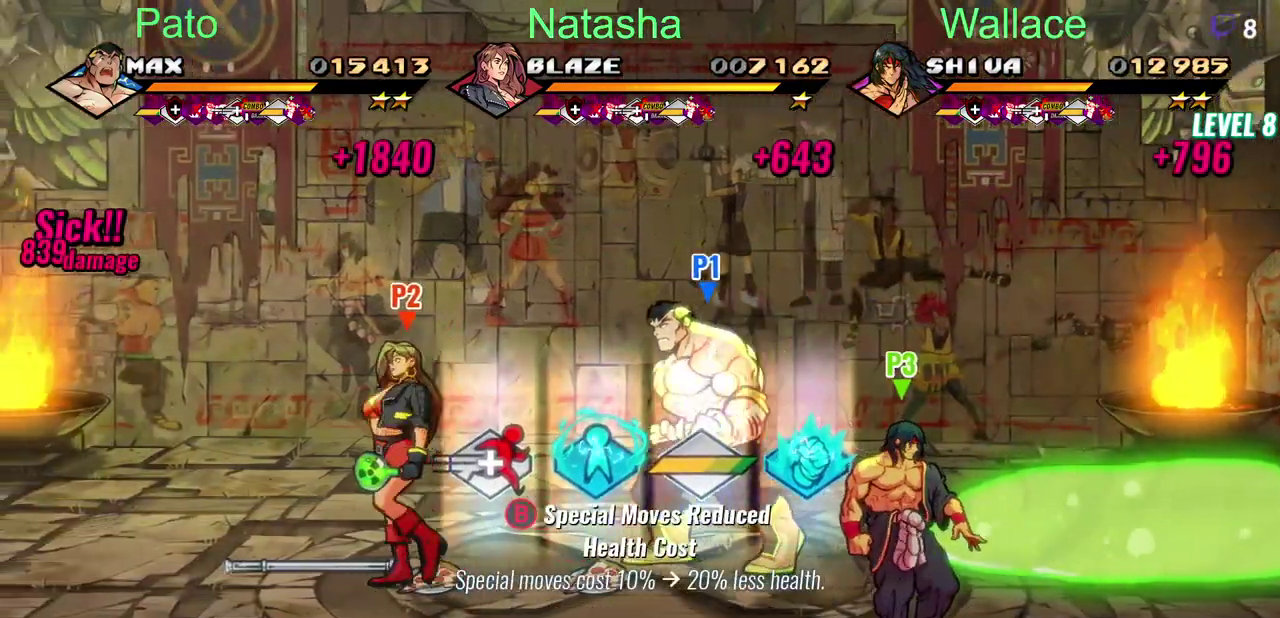
{"buttons": ["DPAD_RIGHT"], "left_stick": "center", "right_stick": "center", "events": [[250, "DPAD_LEFT", "up"], [350, "DPAD_RIGHT", "down"]]}
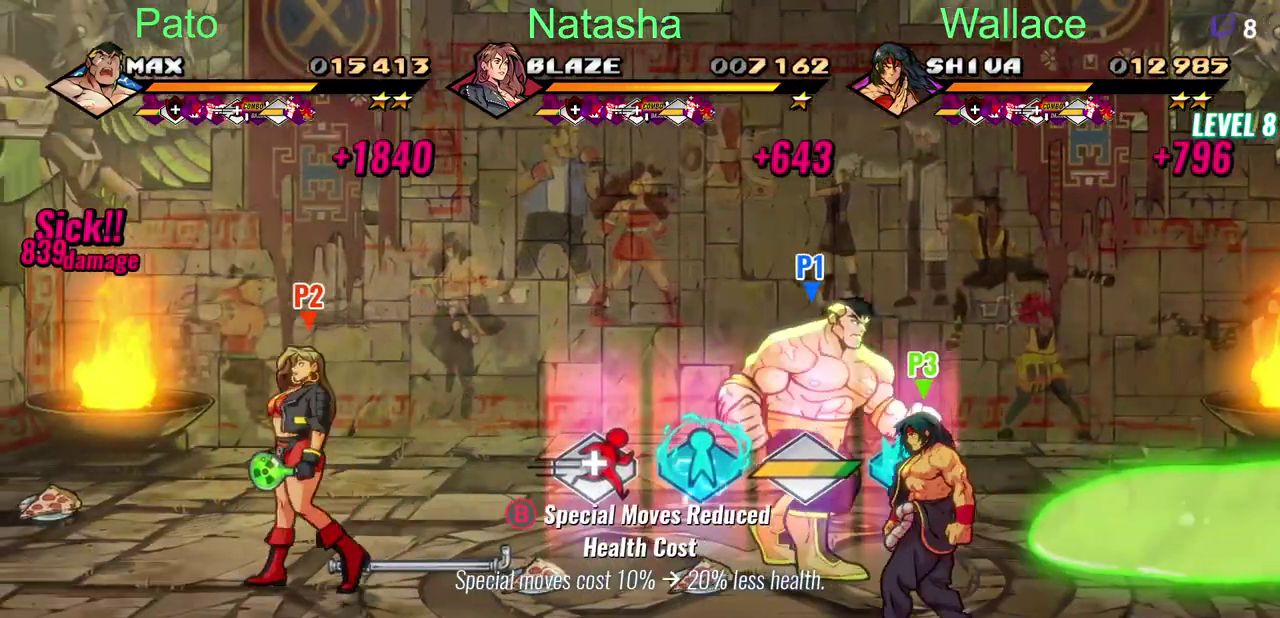
{"buttons": [], "left_stick": "center", "right_stick": "center", "events": [[100, "DPAD_RIGHT", "up"]]}
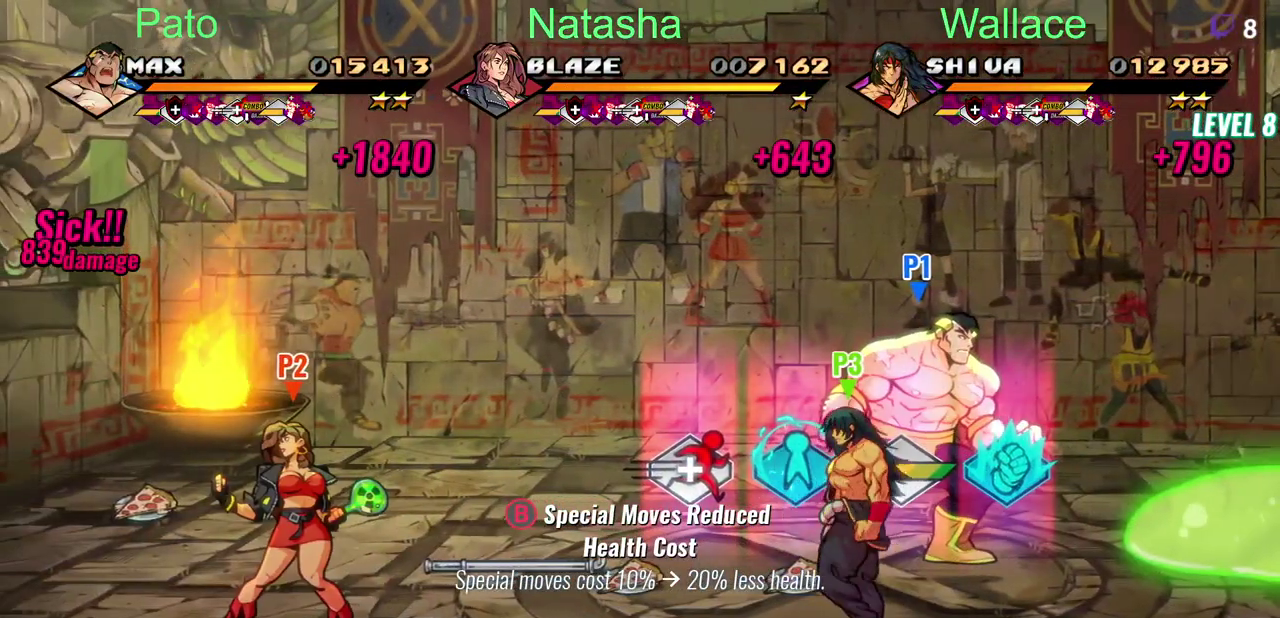
{"buttons": [], "left_stick": "center", "right_stick": "center", "events": []}